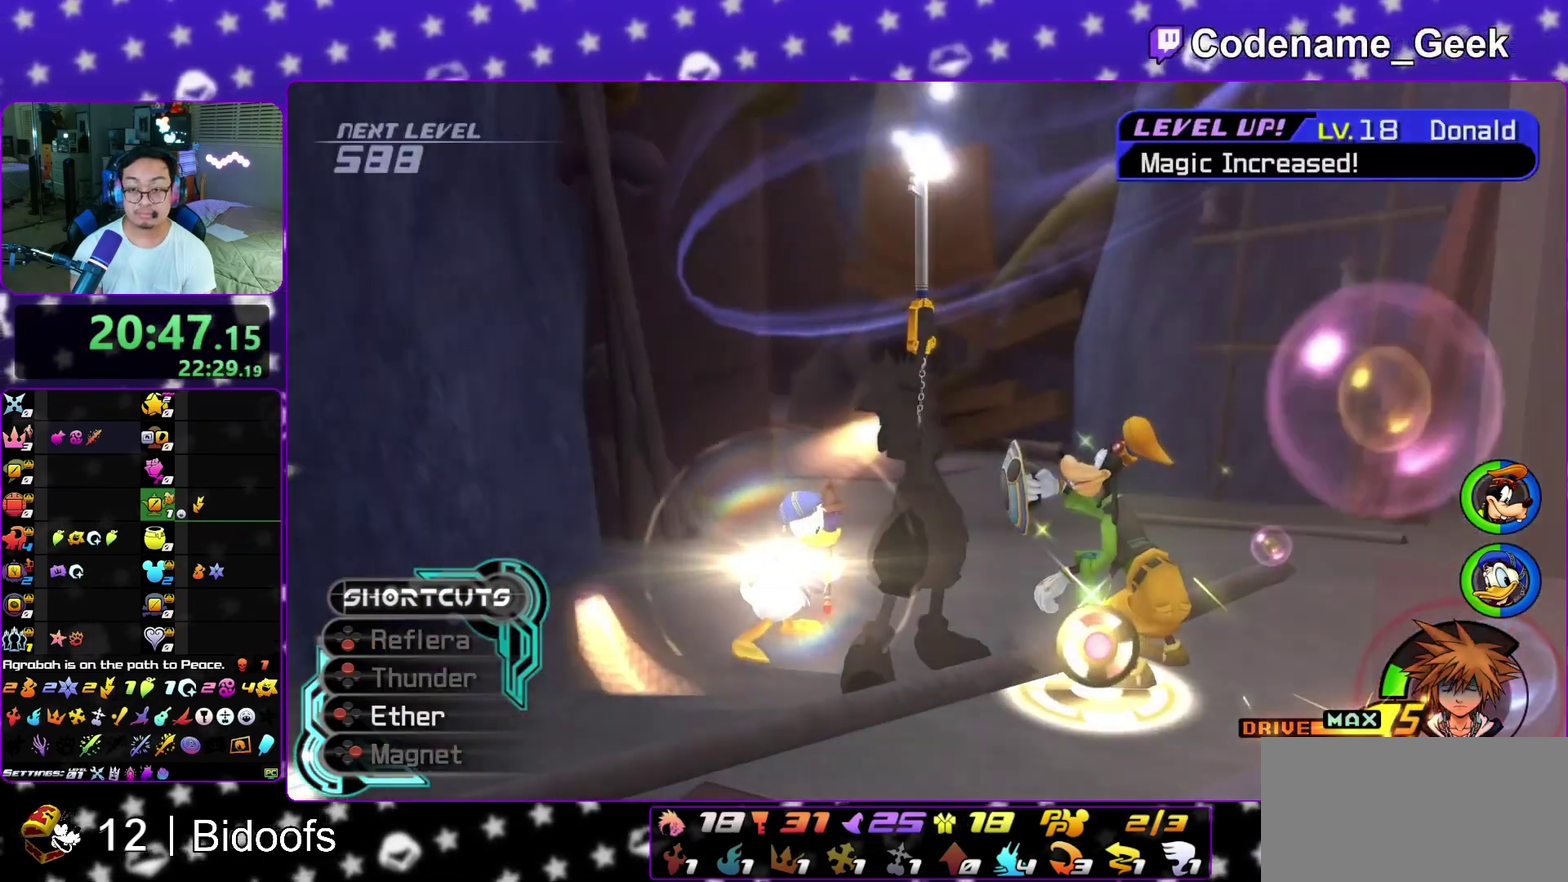
Gameplay with a controller (Nintendo layout); each line is a JSON object with the inputs held at the frame after it (dt_ms = milliseconds from this image to that frame). "events" lists button and stick changes between this image and that frame as [ms after this image, input, new state], when the widget could be followed in between. This overlay highlights the sticks when they move; stick clicks (L3 R3) are not distinguishable. Not read: L3 R1 R3 SELECT START.
{"dt_ms": 800, "buttons": ["A"], "left_stick": "center", "right_stick": "center", "events": [[33, "B", "down"], [83, "B", "up"], [100, "left_stick", "center"], [267, "B", "down"], [383, "B", "up"], [533, "B", "down"], [567, "A", "up"], [633, "B", "up"], [750, "A", "down"]]}
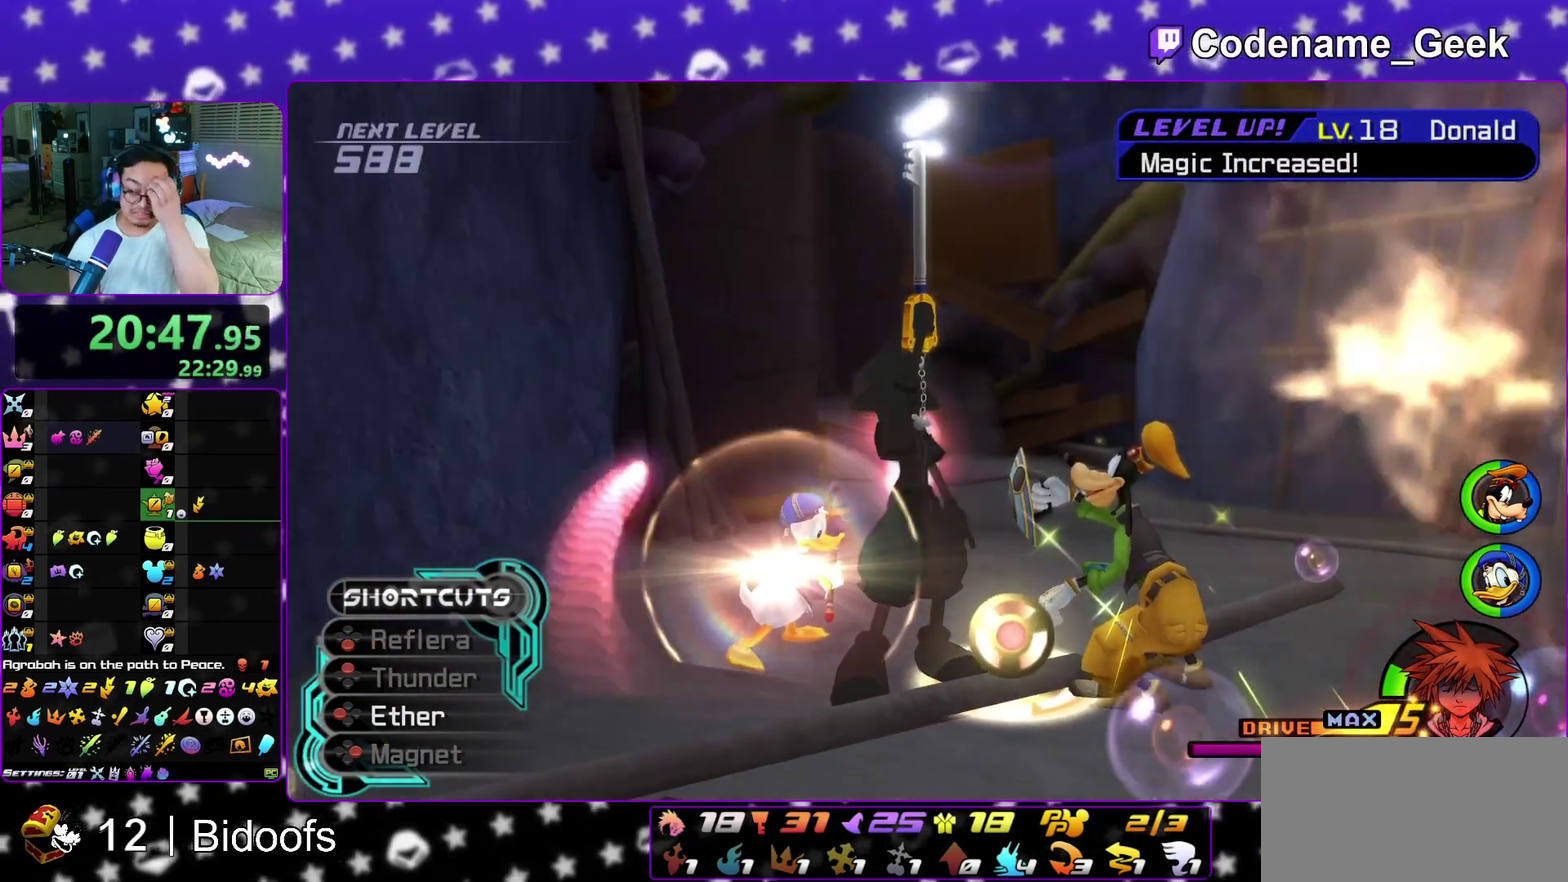
{"dt_ms": 400, "buttons": ["A"], "left_stick": "center", "right_stick": "center", "events": [[17, "A", "up"], [133, "A", "down"]]}
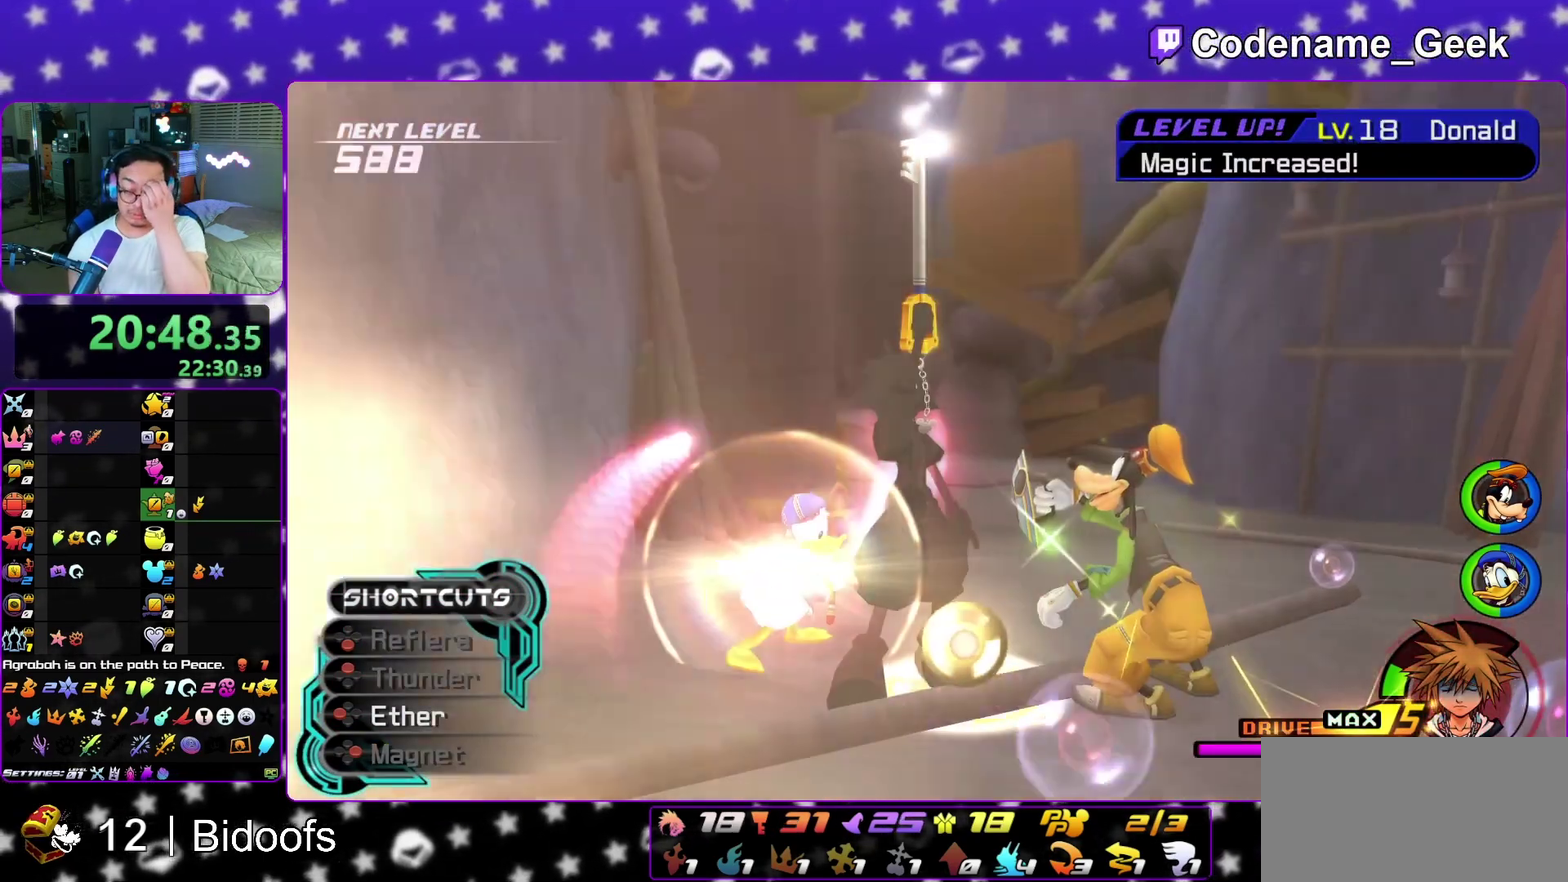
{"dt_ms": 600, "buttons": [], "left_stick": "center", "right_stick": "center", "events": [[433, "A", "up"]]}
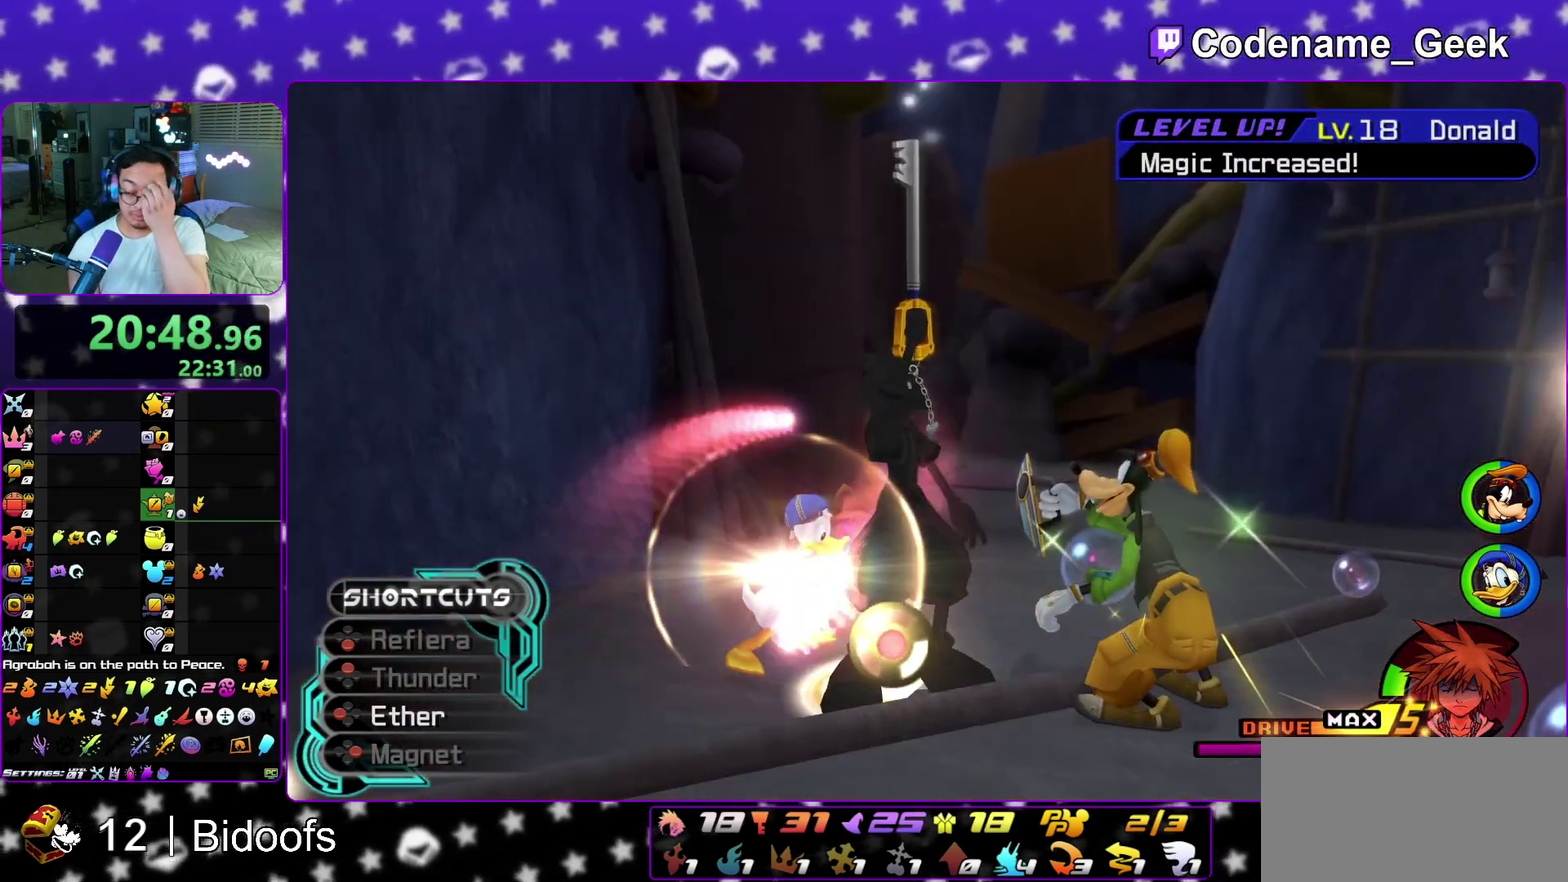
{"dt_ms": 400, "buttons": [], "left_stick": "center", "right_stick": "center", "events": [[300, "A", "down"], [383, "A", "up"]]}
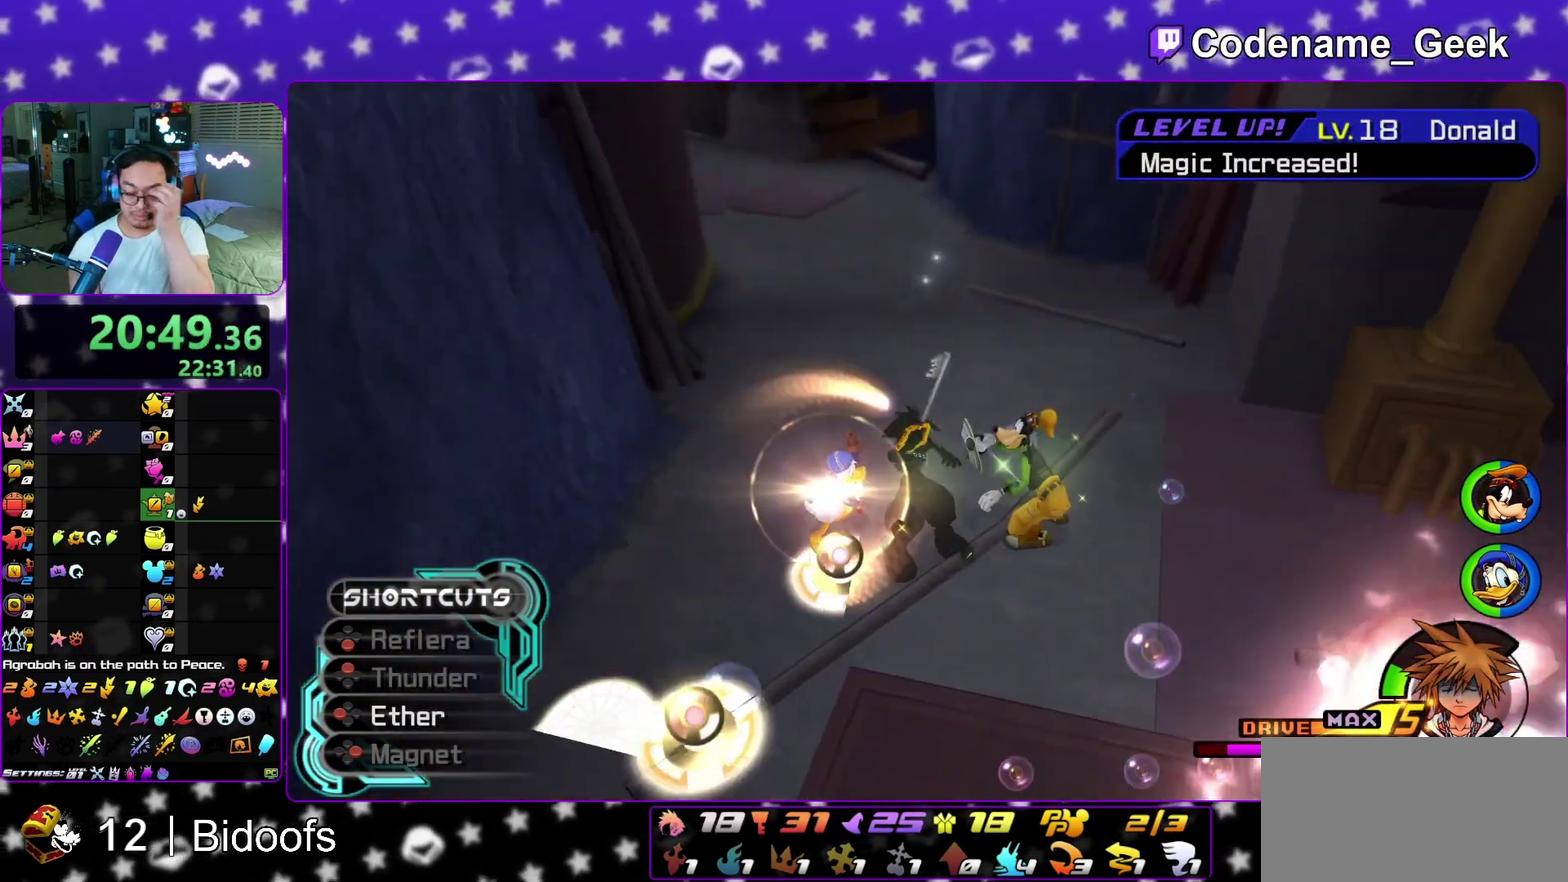
{"dt_ms": 400, "buttons": [], "left_stick": "center", "right_stick": "center", "events": [[17, "B", "down"], [83, "A", "down"], [83, "B", "up"], [267, "A", "up"]]}
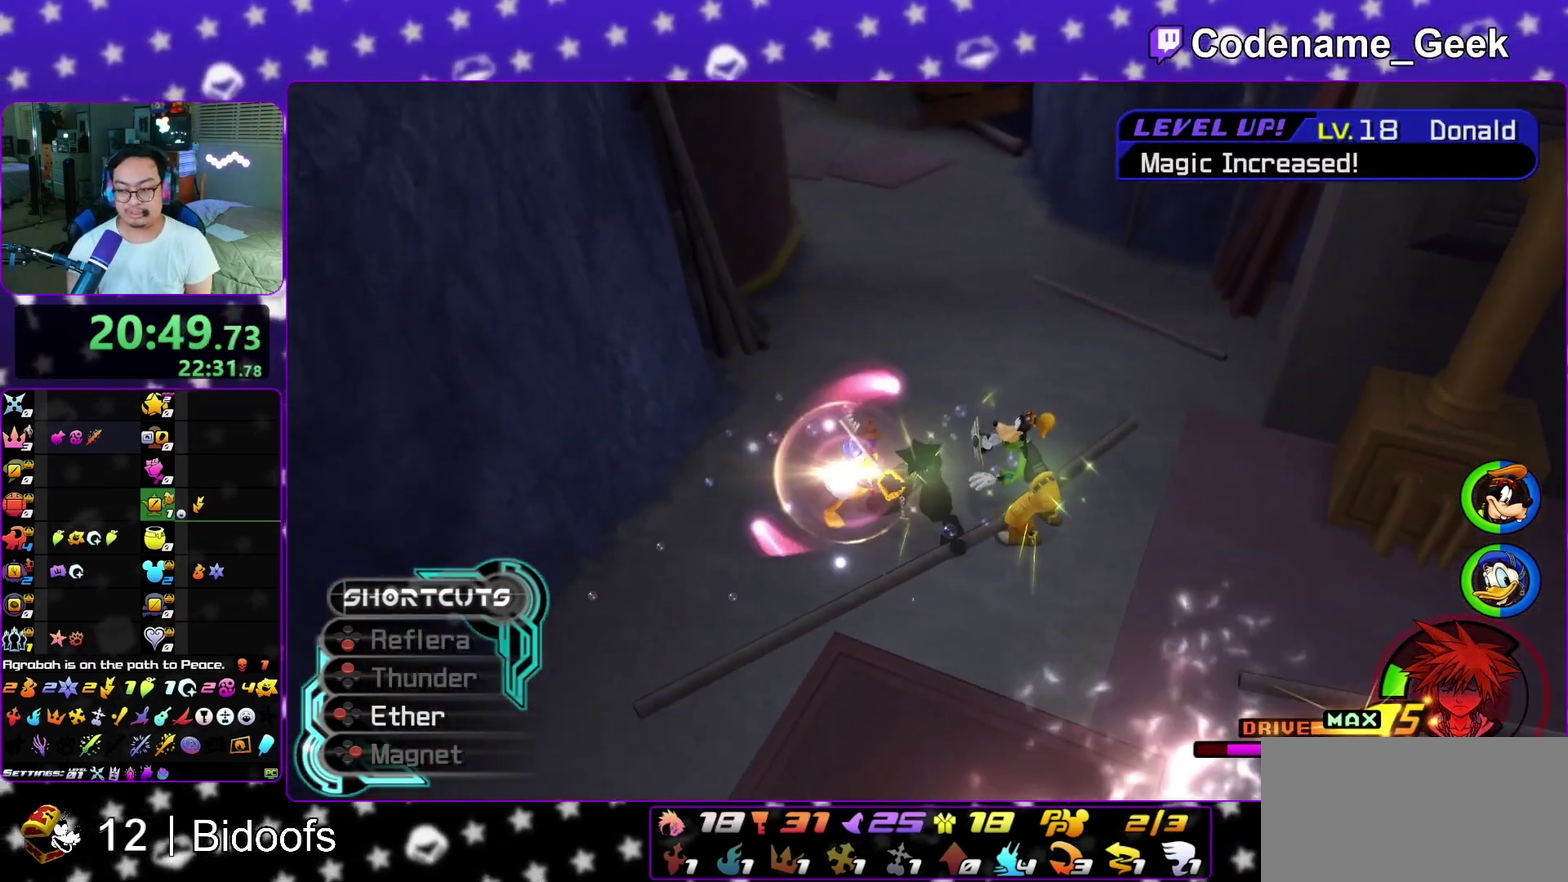
{"dt_ms": 600, "buttons": [], "left_stick": "center", "right_stick": "center", "events": [[50, "A", "down"], [133, "A", "up"], [150, "B", "down"], [217, "A", "down"], [233, "B", "up"], [283, "A", "up"], [350, "A", "down"], [417, "A", "up"], [500, "A", "down"], [550, "A", "up"]]}
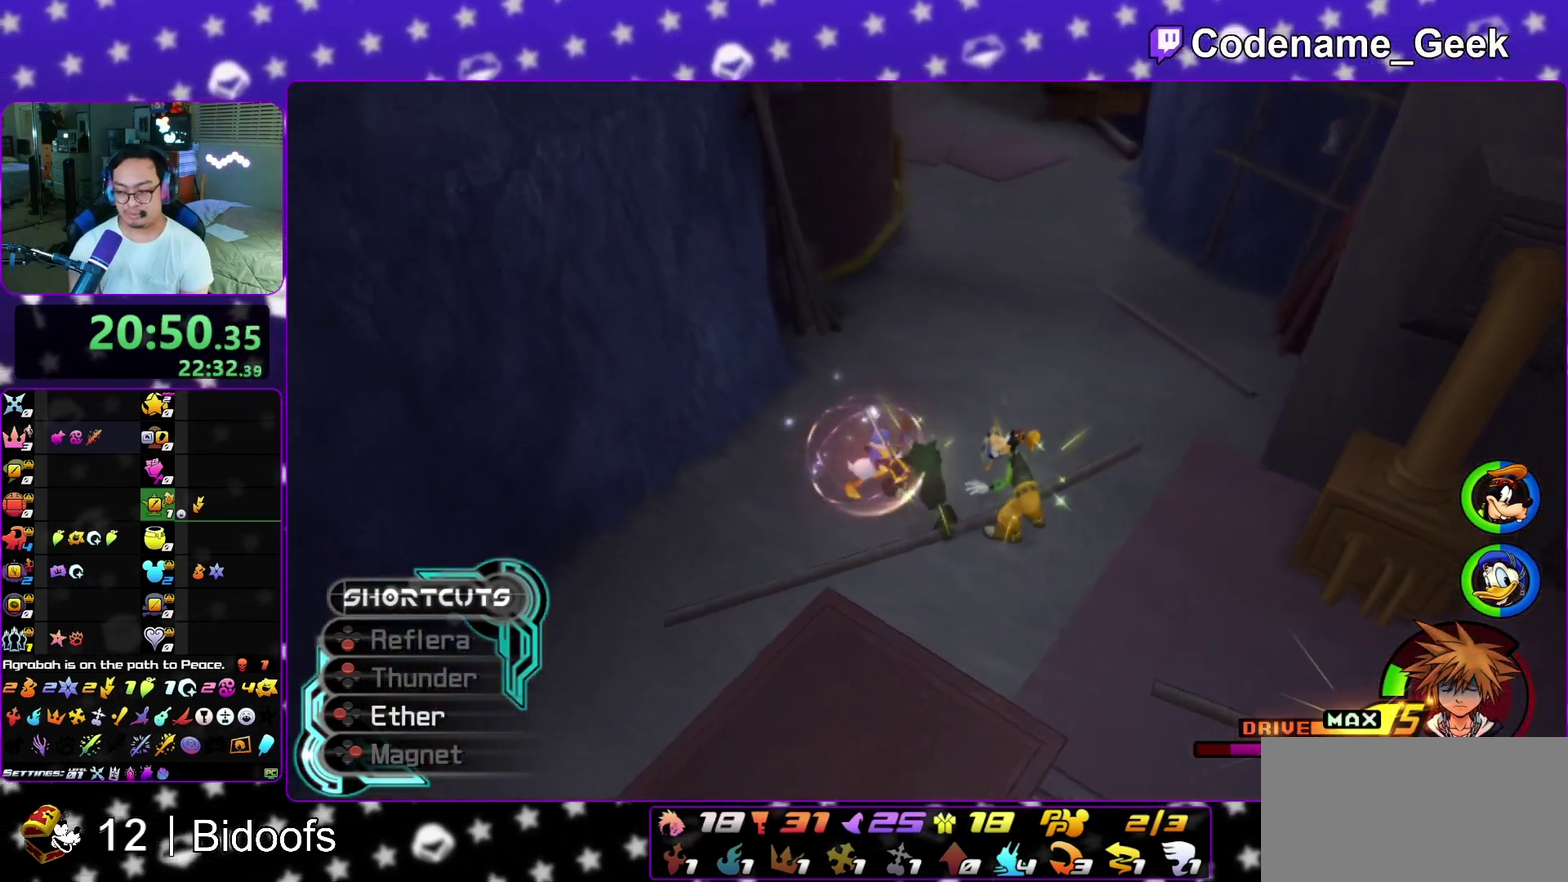
{"dt_ms": 300, "buttons": [], "left_stick": "down", "right_stick": "center", "events": [[50, "A", "down"], [100, "left_stick", "down"], [133, "A", "up"], [183, "A", "down"], [250, "A", "up"]]}
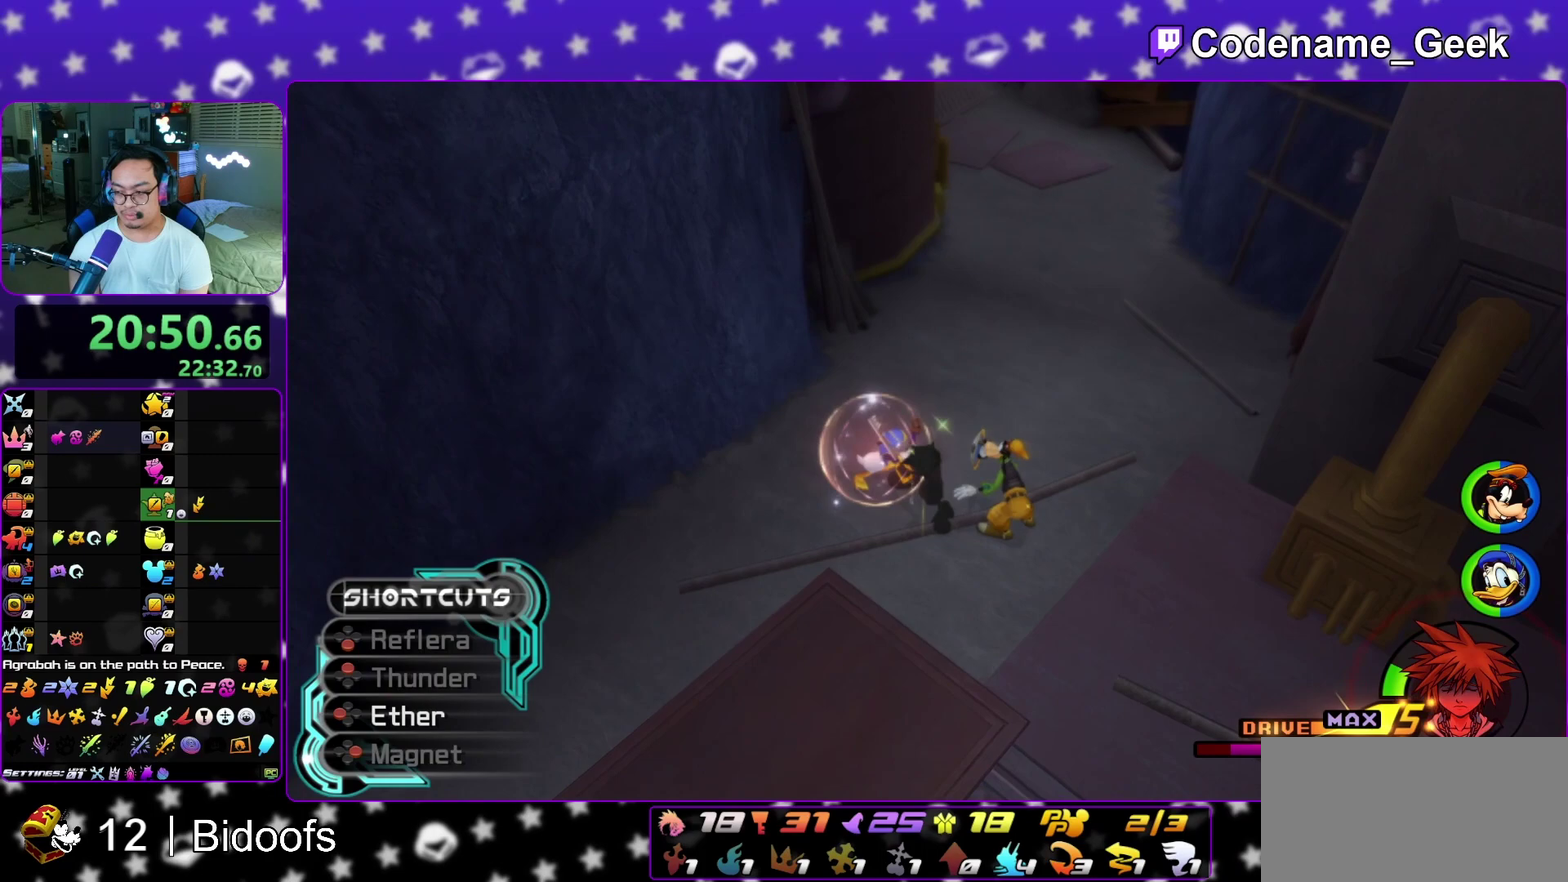
{"dt_ms": 700, "buttons": [], "left_stick": "down", "right_stick": "center", "events": [[67, "A", "down"], [117, "A", "up"], [200, "A", "down"], [267, "A", "up"]]}
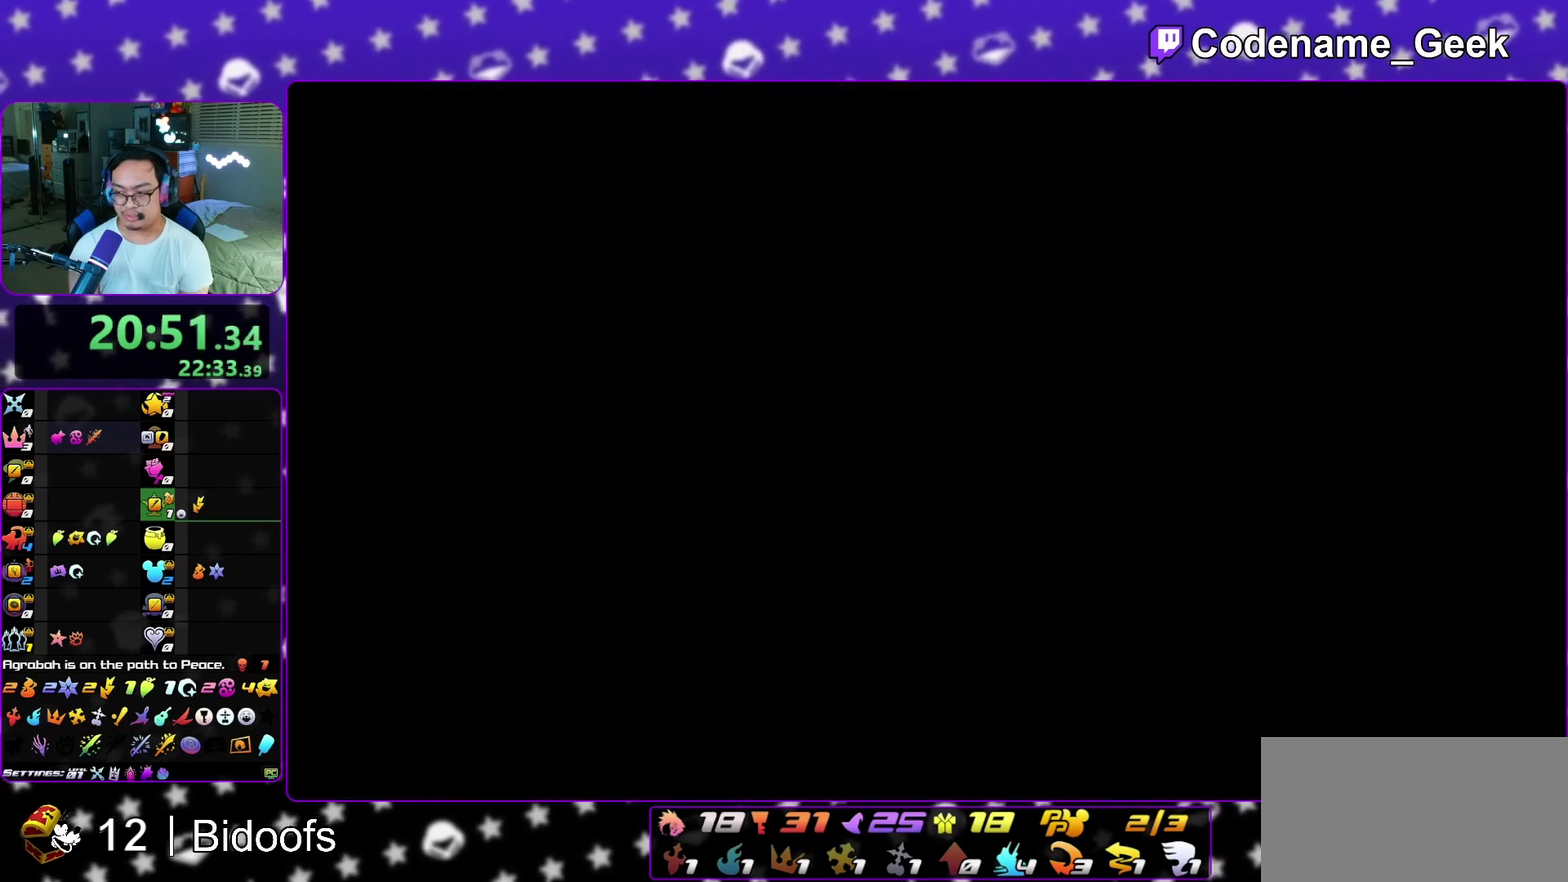
{"dt_ms": 600, "buttons": [], "left_stick": "down", "right_stick": "center", "events": [[33, "A", "down"], [117, "A", "up"], [133, "B", "down"], [217, "A", "down"], [217, "B", "up"], [433, "A", "up"], [433, "B", "down"], [500, "A", "down"], [517, "B", "up"], [583, "A", "up"]]}
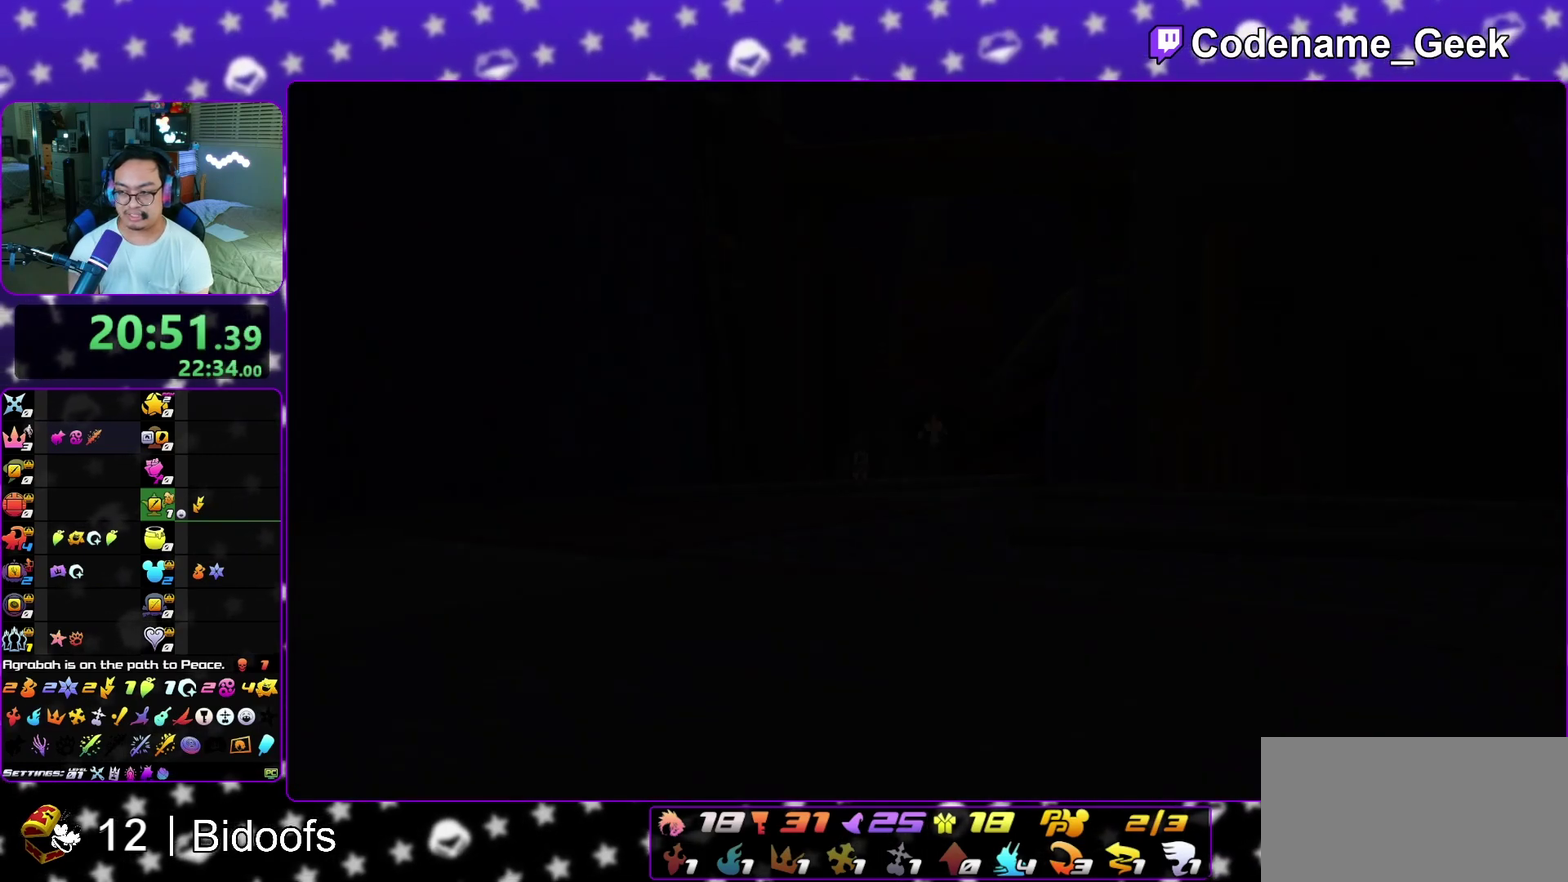
{"dt_ms": 400, "buttons": ["A"], "left_stick": "down", "right_stick": "center", "events": [[17, "A", "down"], [17, "B", "down"], [67, "B", "up"], [100, "B", "down"], [117, "A", "up"], [167, "A", "down"], [200, "B", "up"], [283, "A", "up"], [283, "B", "down"], [367, "A", "down"], [367, "B", "up"]]}
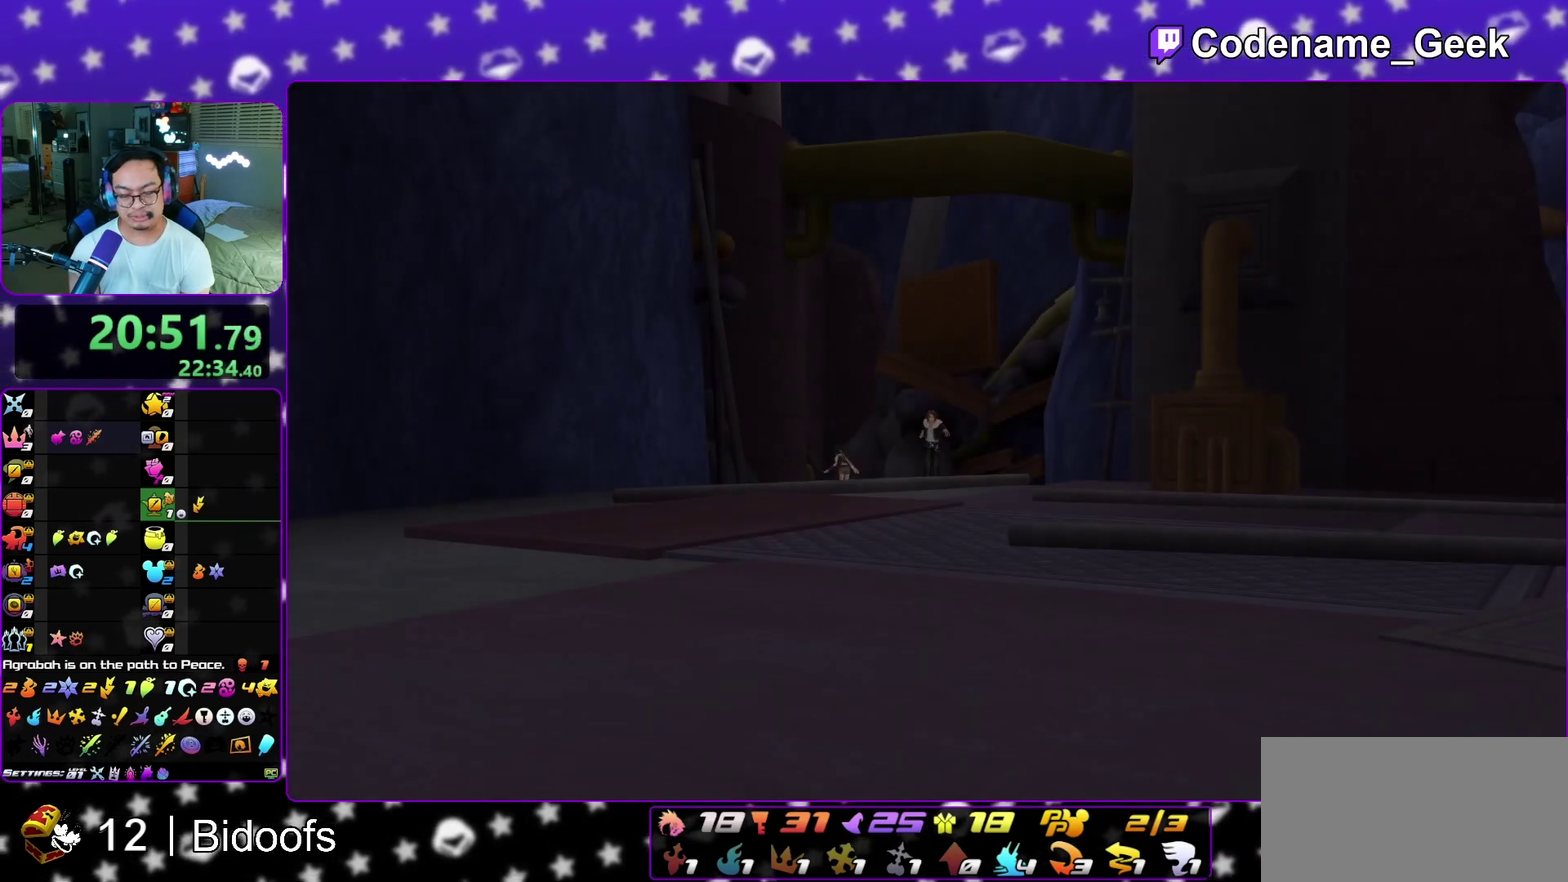
{"dt_ms": 500, "buttons": [], "left_stick": "down", "right_stick": "center", "events": [[17, "A", "up"], [33, "B", "down"], [100, "A", "down"], [100, "B", "up"], [167, "A", "up"], [183, "B", "down"], [250, "A", "down"], [250, "B", "up"], [317, "A", "up"], [317, "B", "down"], [417, "B", "up"]]}
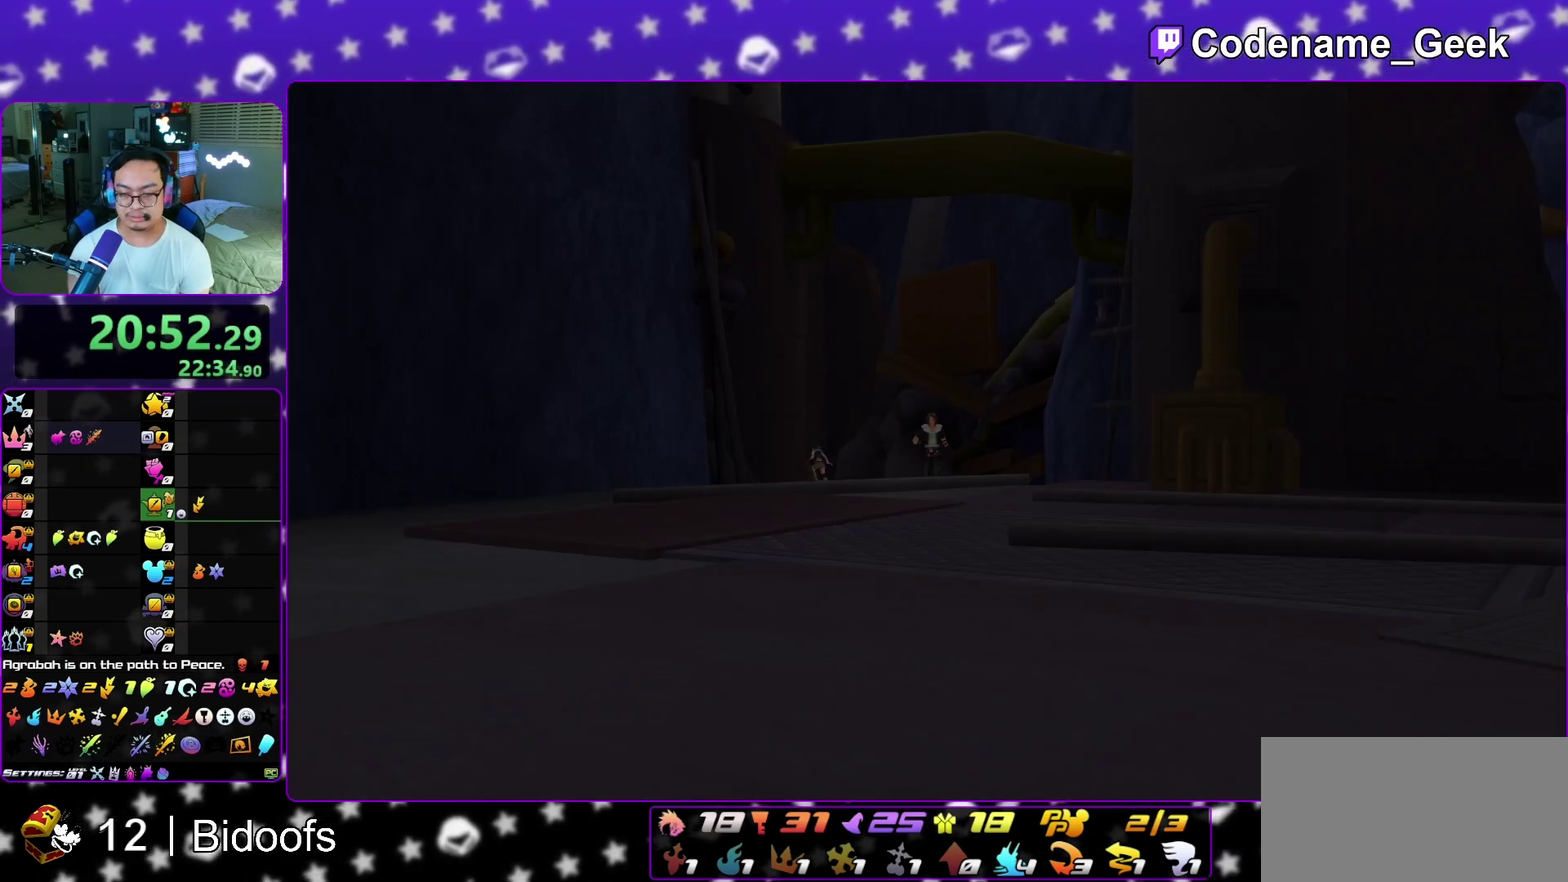
{"dt_ms": 500, "buttons": [], "left_stick": "down", "right_stick": "center", "events": [[133, "A", "down"], [217, "B", "down"], [233, "A", "up"], [283, "B", "up"], [300, "A", "down"], [350, "A", "up"]]}